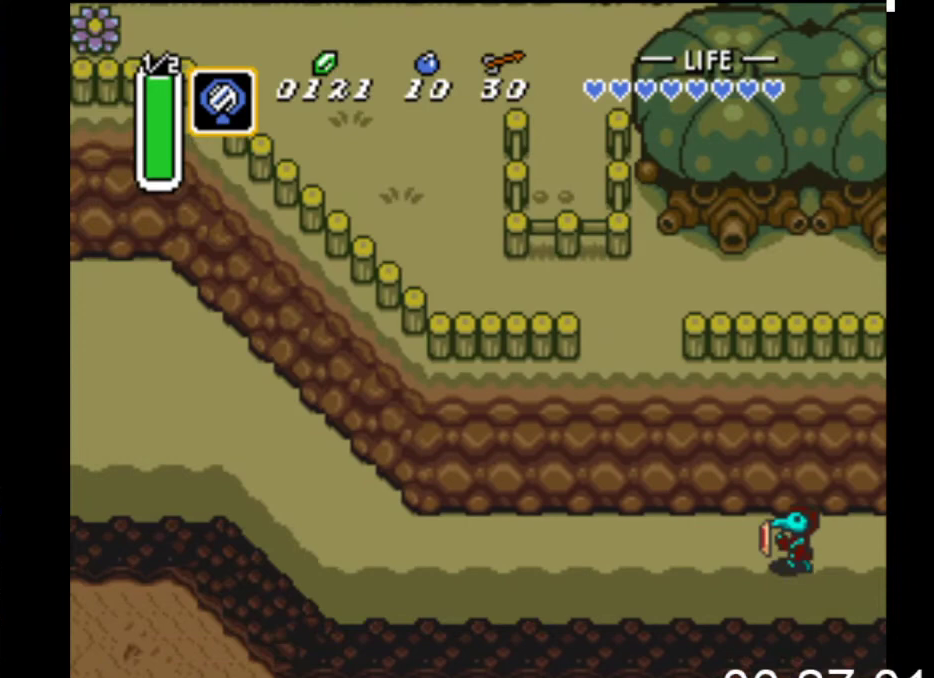
Gameplay with a controller (Xbox layout); each line is a JSON object with the inputs held at the frame after it. "events" lists button and stick changes between this image and that frame as [ms after this image, input, new state], when the widget could be followed in between. Not read: left_stick right_stick.
{"buttons": ["B"], "events": [[167, "B", "down"], [267, "DPAD_LEFT", "up"]]}
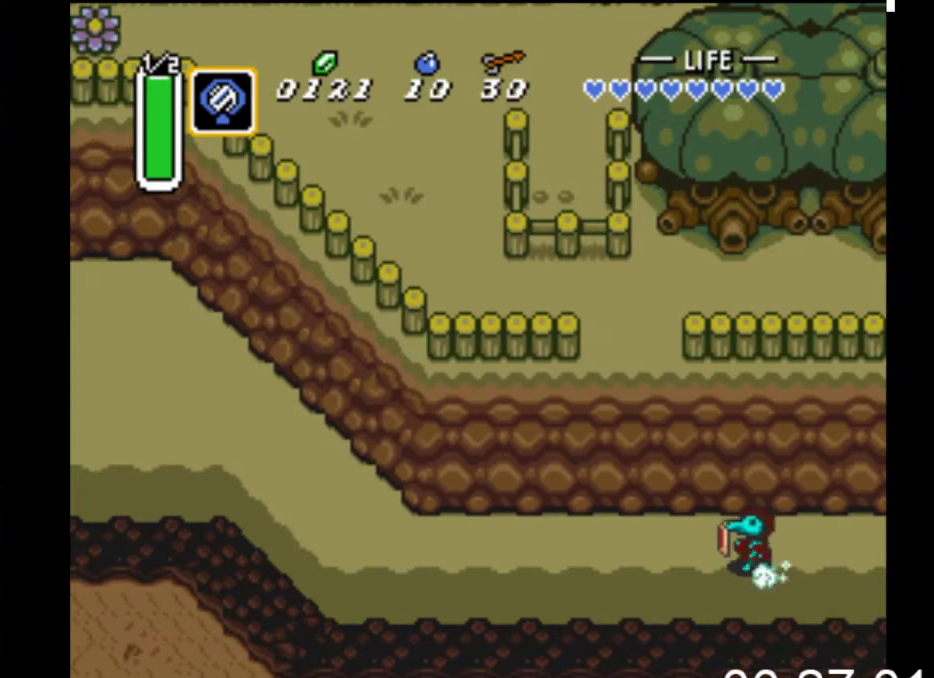
{"buttons": ["B"], "events": []}
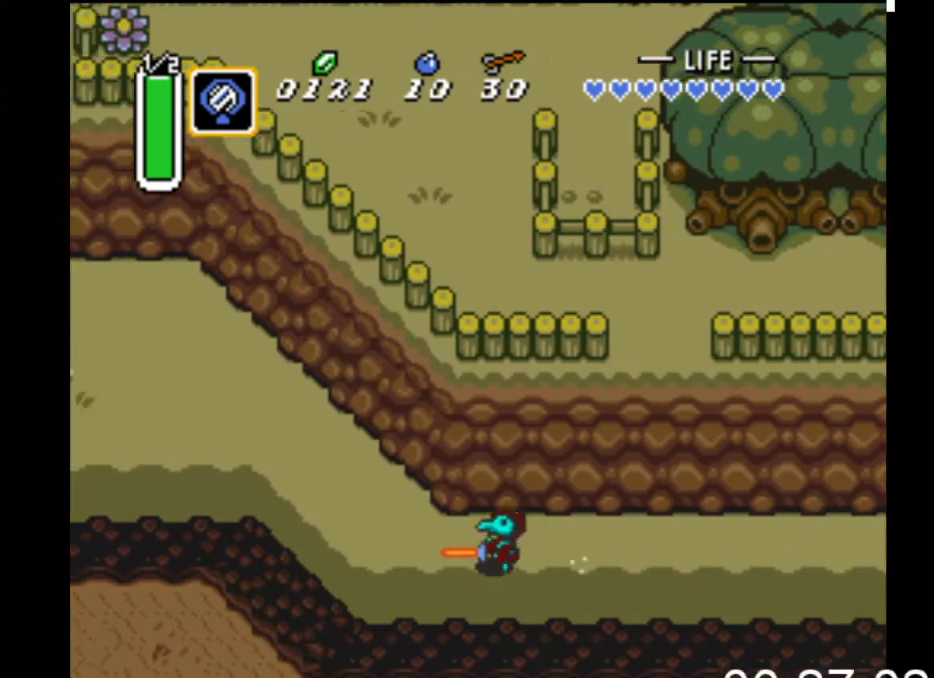
{"buttons": ["B"], "events": []}
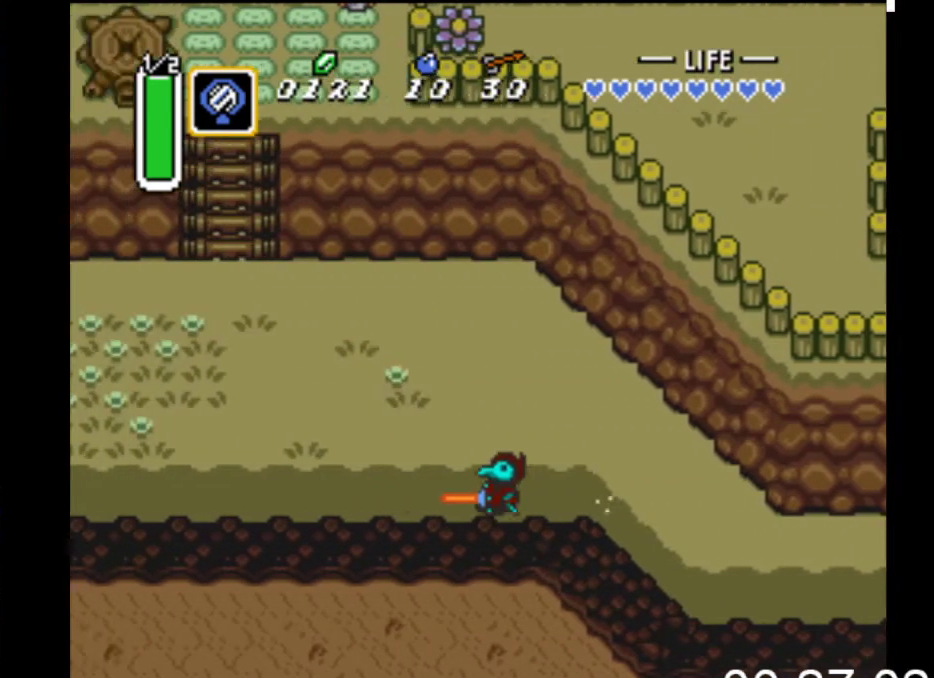
{"buttons": ["DPAD_UP"], "events": [[300, "DPAD_UP", "down"], [333, "B", "up"]]}
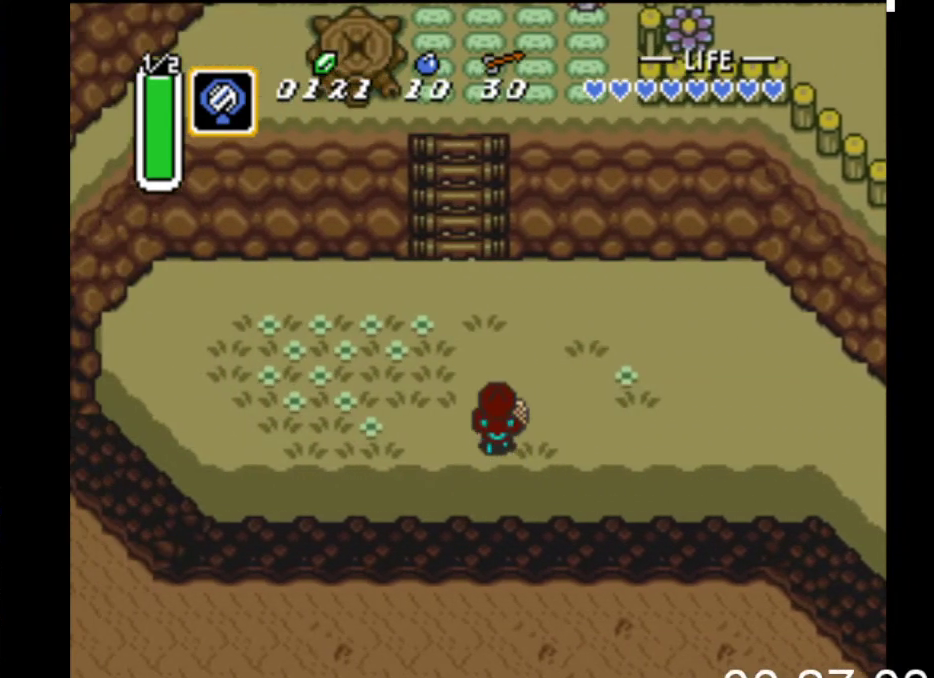
{"buttons": ["DPAD_UP", "DPAD_LEFT"], "events": [[367, "DPAD_LEFT", "down"]]}
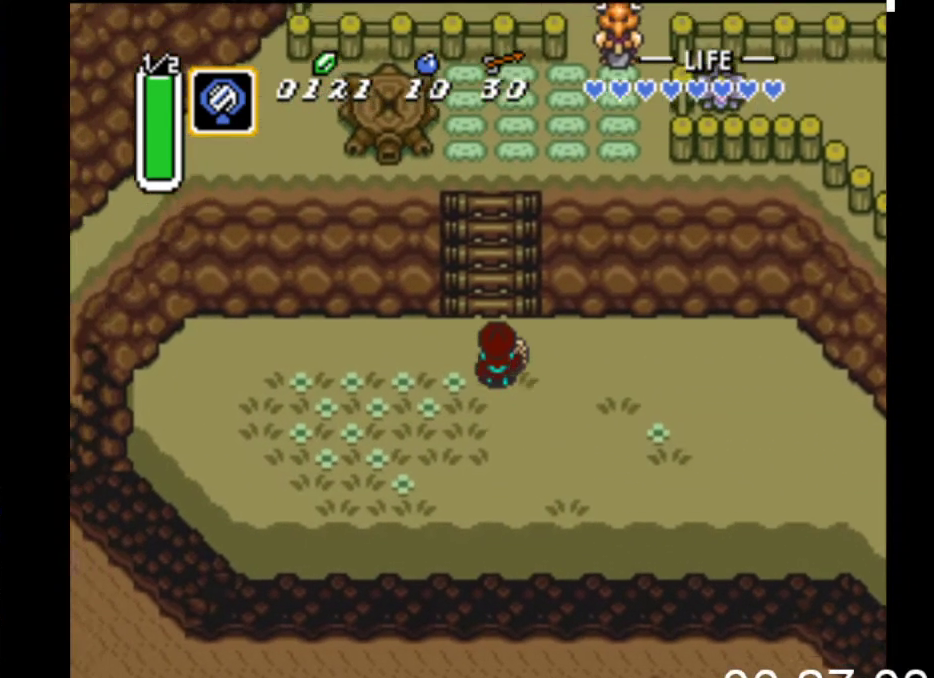
{"buttons": ["DPAD_UP"], "events": [[33, "DPAD_LEFT", "up"]]}
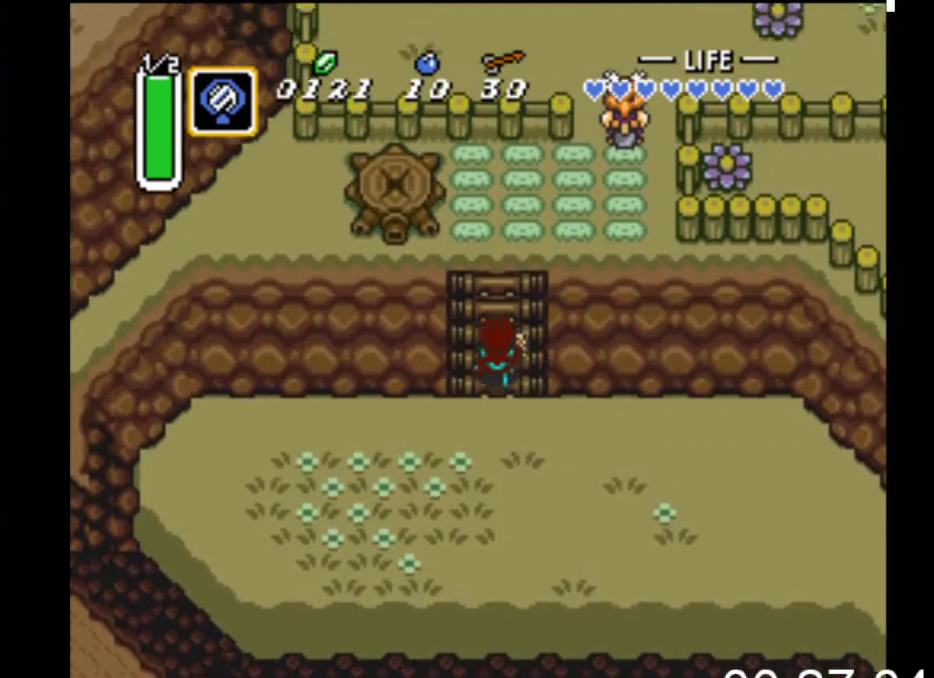
{"buttons": ["DPAD_UP"], "events": []}
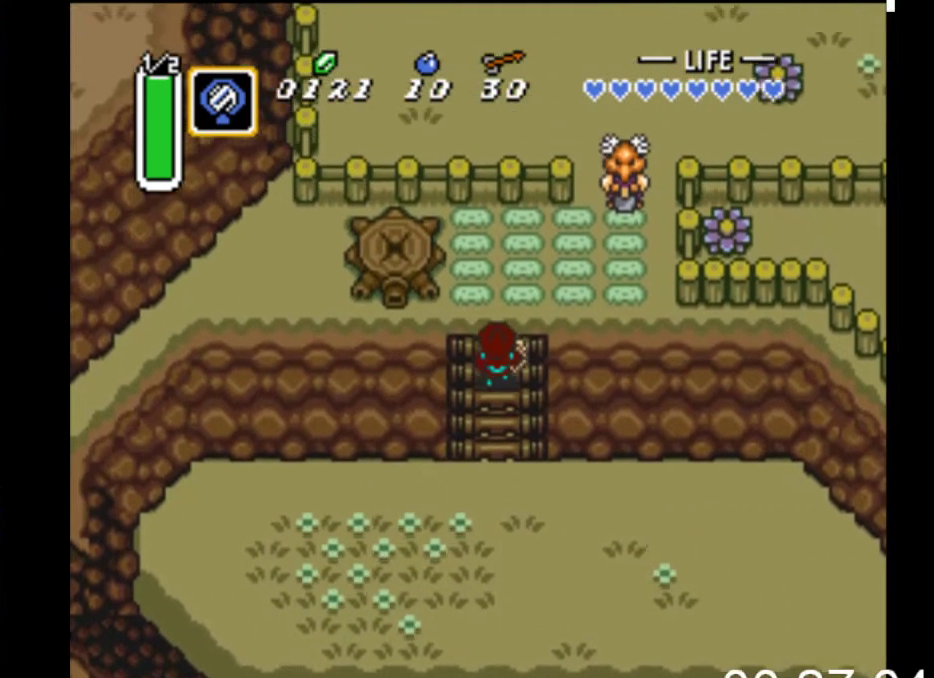
{"buttons": ["DPAD_UP", "DPAD_RIGHT"], "events": [[167, "DPAD_RIGHT", "down"]]}
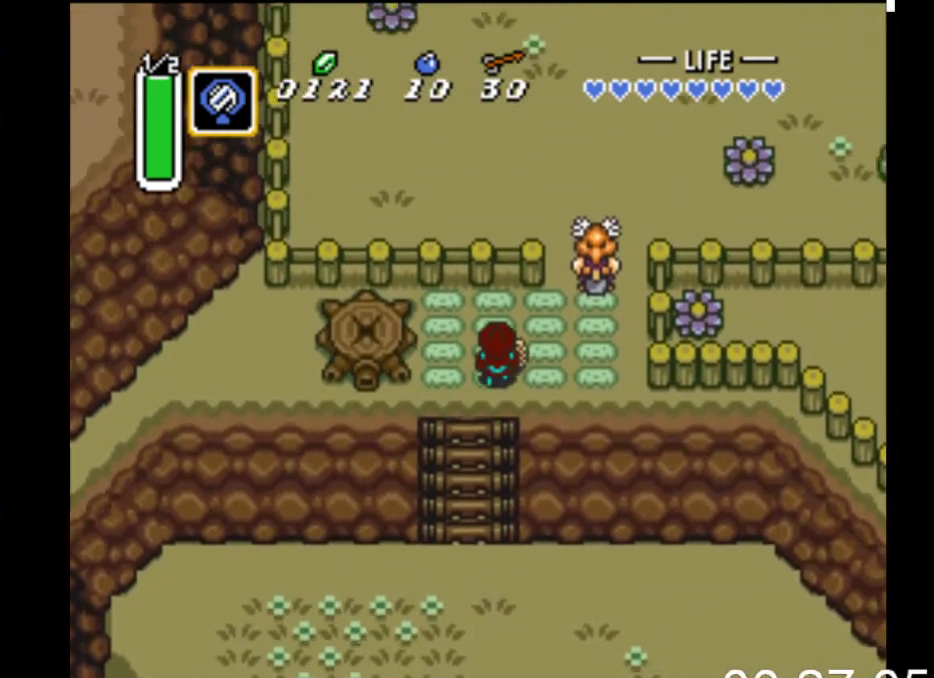
{"buttons": ["DPAD_UP", "DPAD_RIGHT"], "events": [[100, "DPAD_UP", "up"], [300, "DPAD_UP", "down"]]}
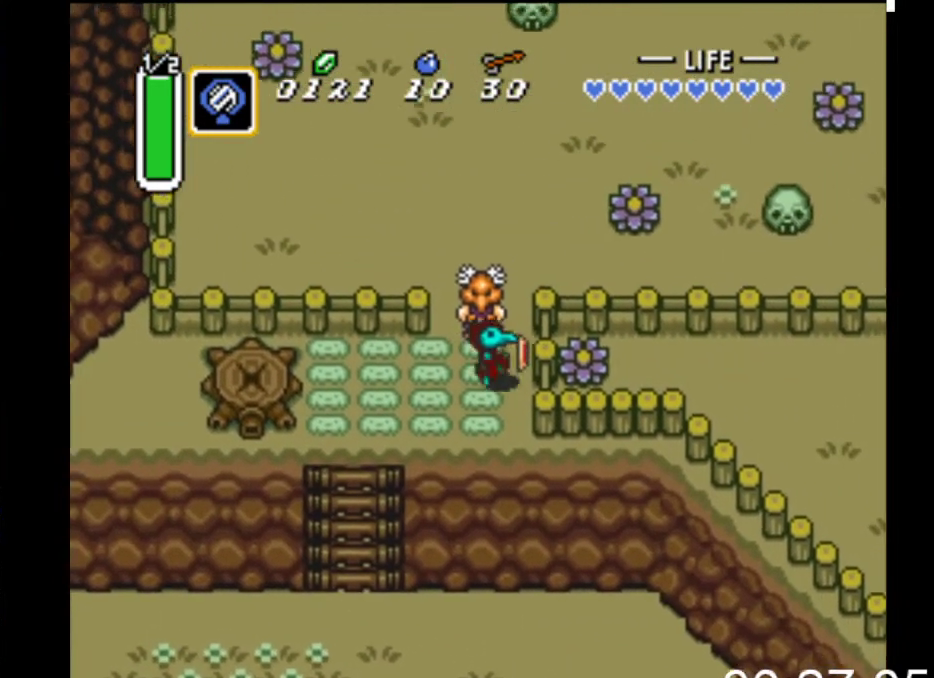
{"buttons": ["DPAD_UP", "DPAD_RIGHT"], "events": [[33, "DPAD_RIGHT", "up"], [133, "B", "down"], [267, "DPAD_RIGHT", "down"], [300, "DPAD_UP", "up"], [333, "B", "up"], [500, "DPAD_UP", "down"]]}
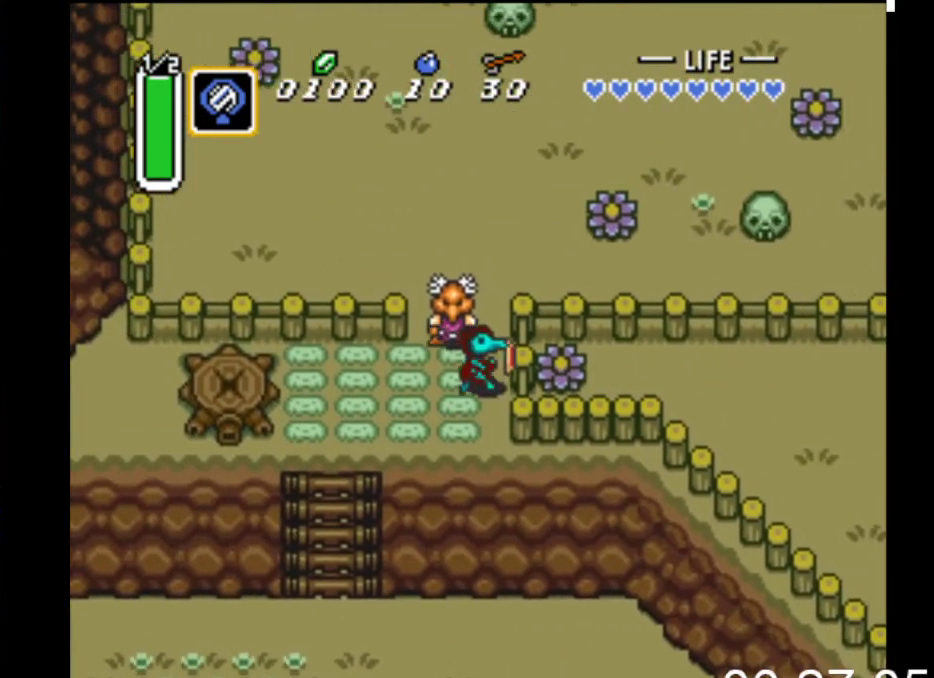
{"buttons": ["DPAD_UP"], "events": [[33, "DPAD_RIGHT", "up"]]}
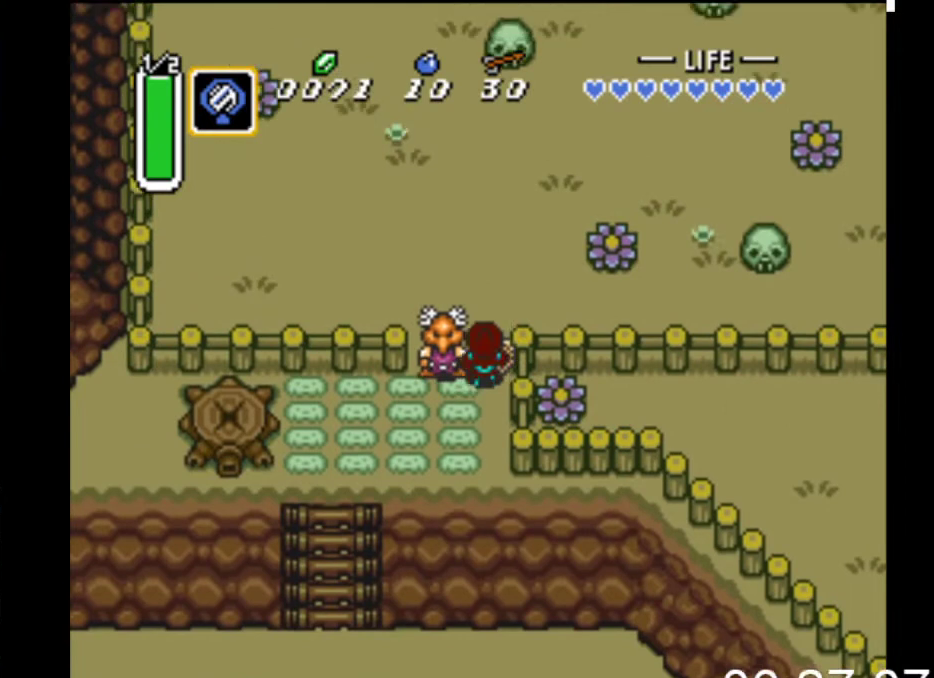
{"buttons": ["X", "DPAD_LEFT"], "events": [[267, "DPAD_LEFT", "down"], [300, "DPAD_UP", "up"], [367, "X", "down"]]}
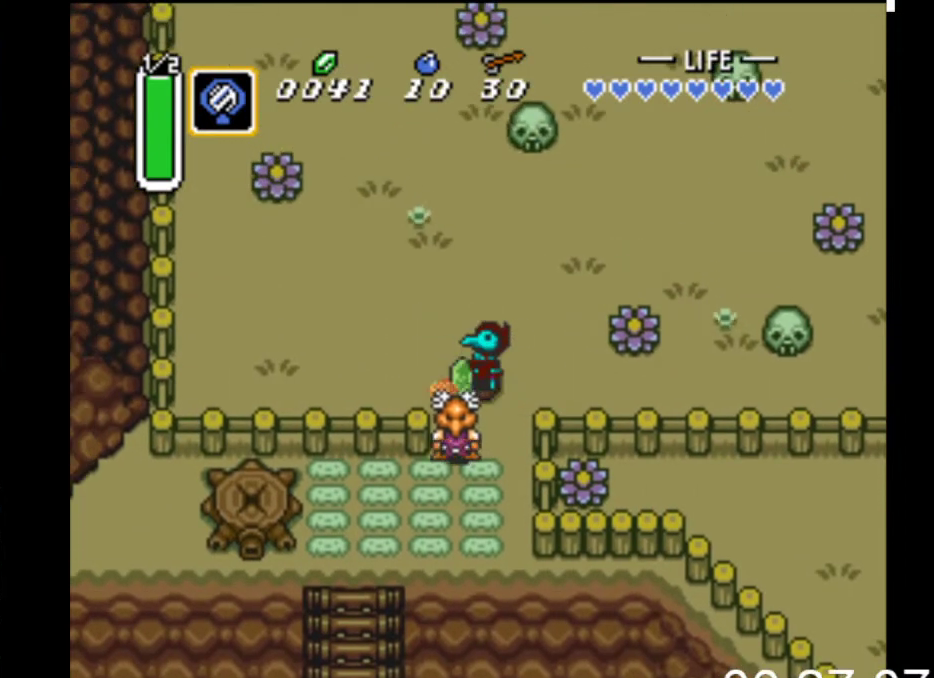
{"buttons": ["DPAD_LEFT"], "events": [[267, "X", "up"]]}
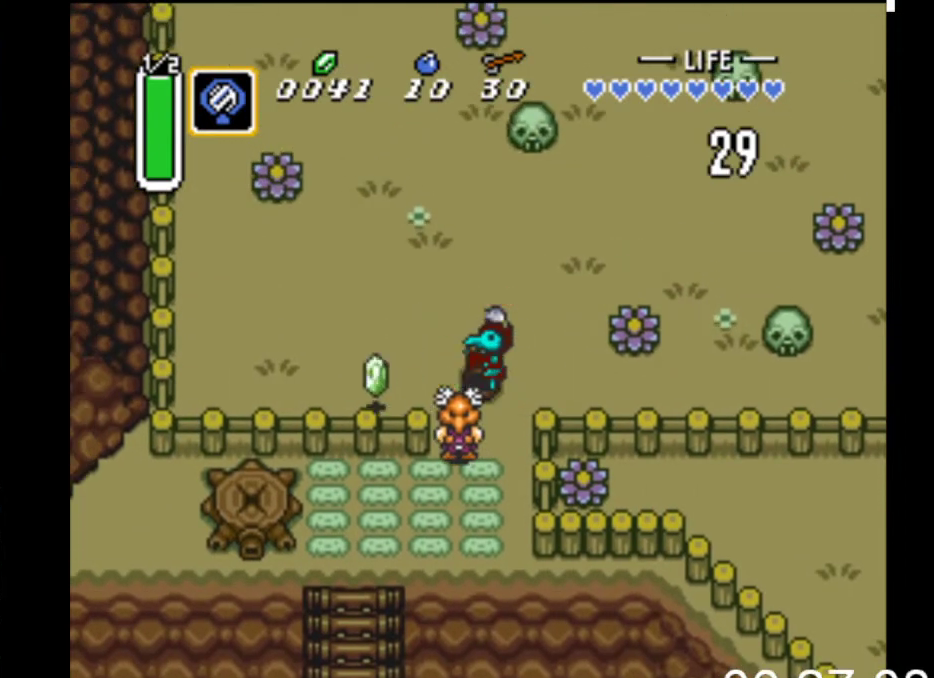
{"buttons": ["X", "DPAD_LEFT"], "events": [[233, "X", "down"]]}
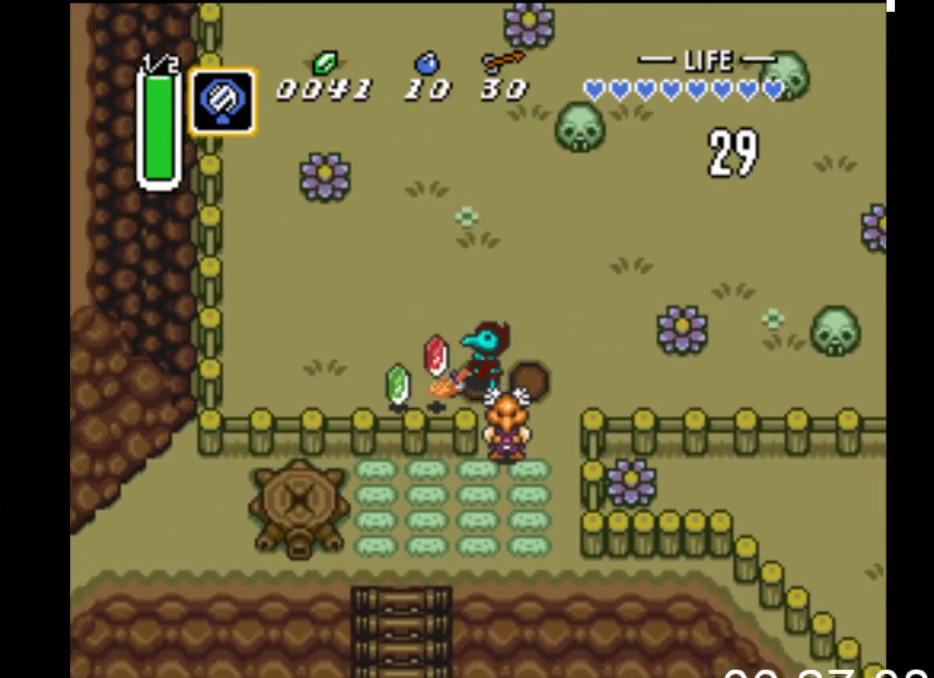
{"buttons": ["DPAD_LEFT"], "events": [[200, "X", "up"]]}
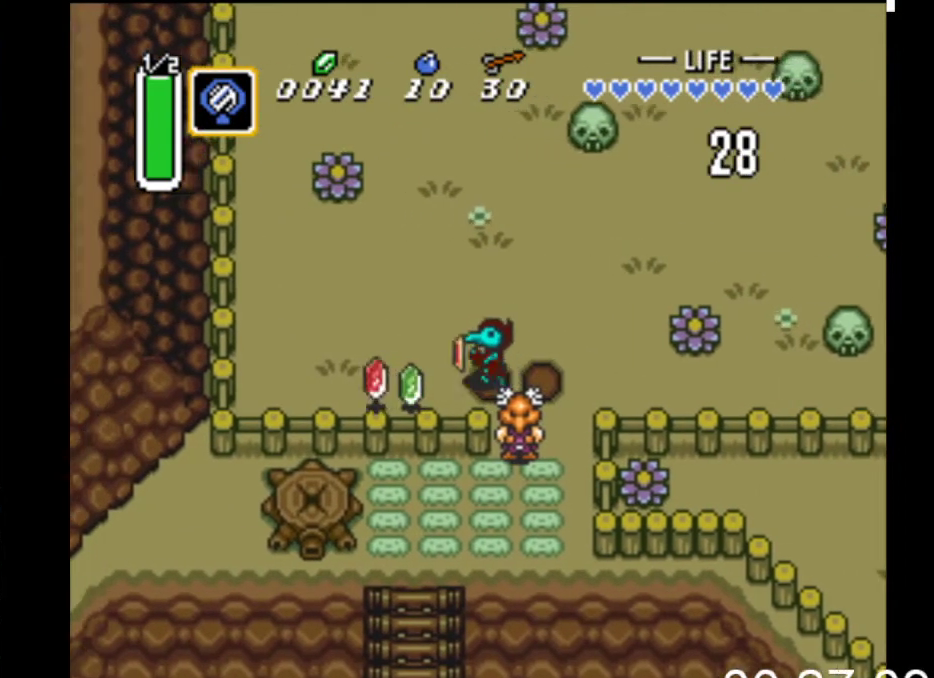
{"buttons": ["X", "DPAD_LEFT"], "events": [[100, "X", "down"]]}
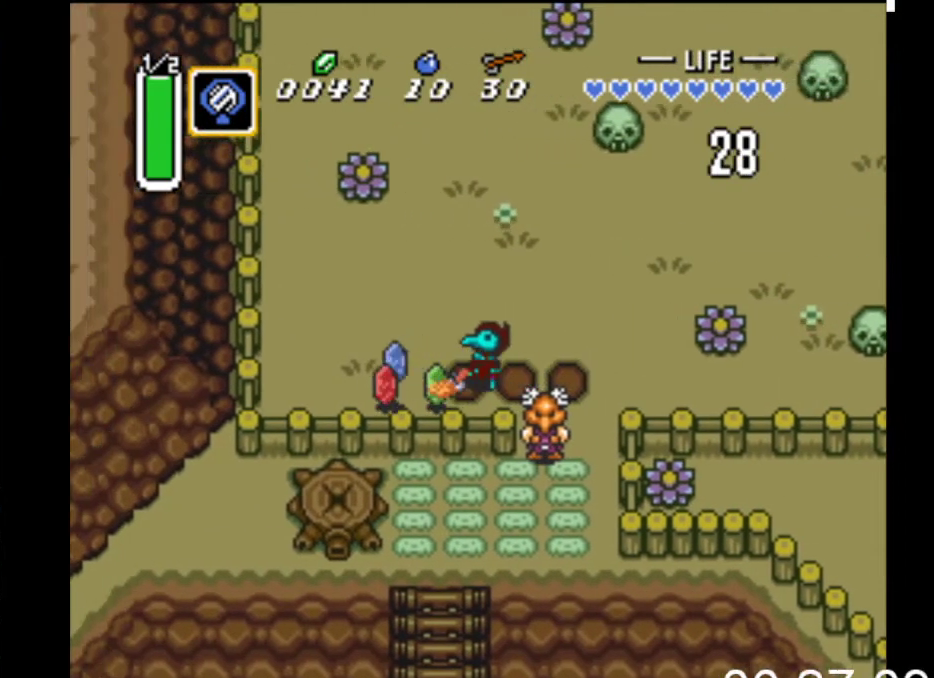
{"buttons": ["X", "DPAD_LEFT"], "events": [[100, "X", "up"], [467, "X", "down"]]}
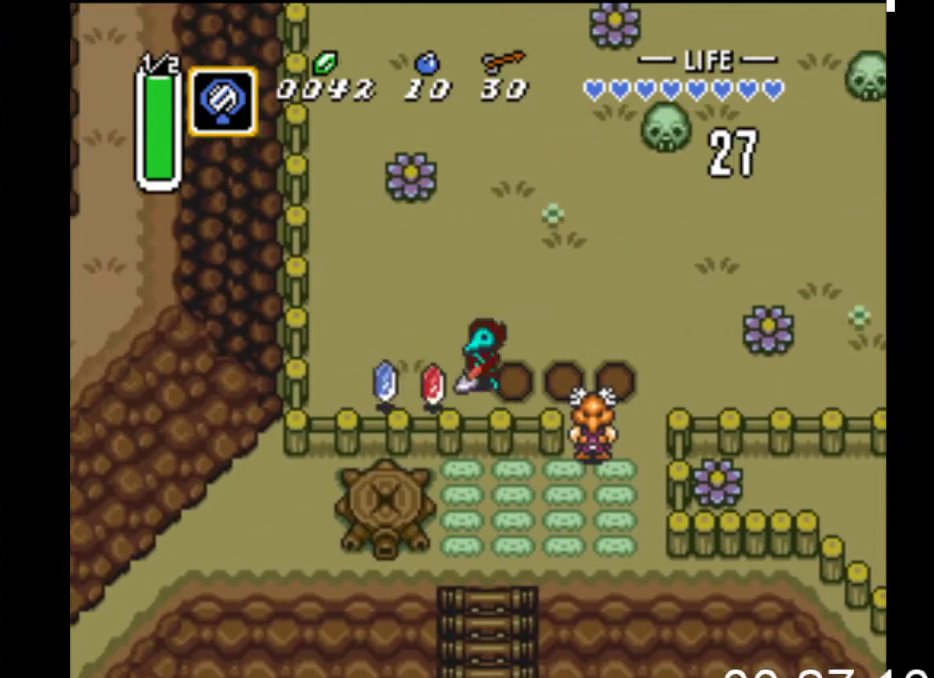
{"buttons": ["DPAD_LEFT"], "events": [[400, "X", "up"]]}
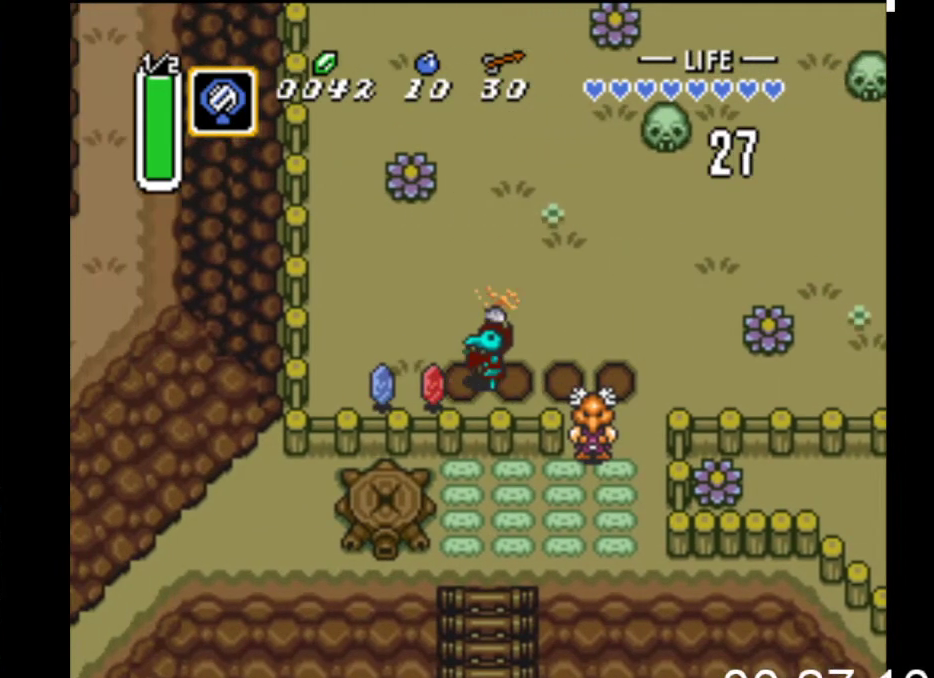
{"buttons": ["X", "DPAD_LEFT"], "events": [[333, "X", "down"]]}
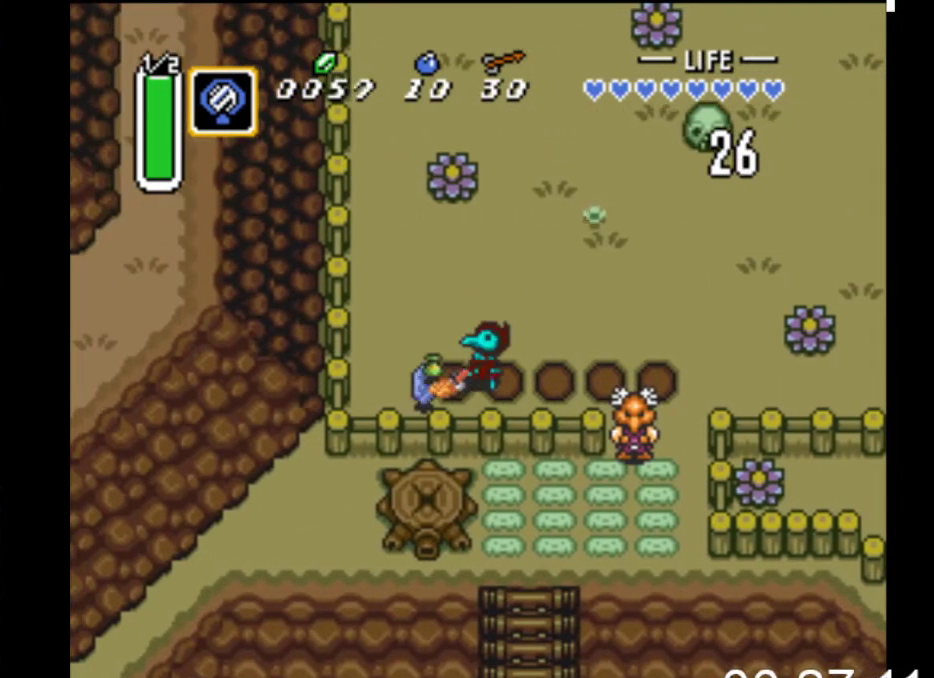
{"buttons": ["DPAD_LEFT"], "events": [[267, "X", "up"]]}
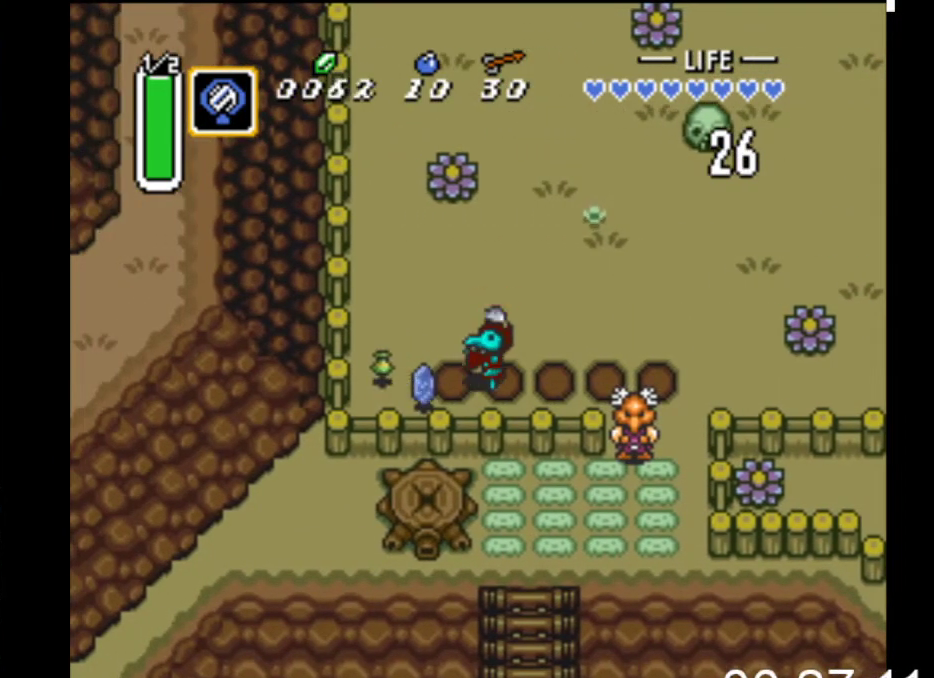
{"buttons": ["X", "DPAD_LEFT"], "events": [[267, "X", "down"]]}
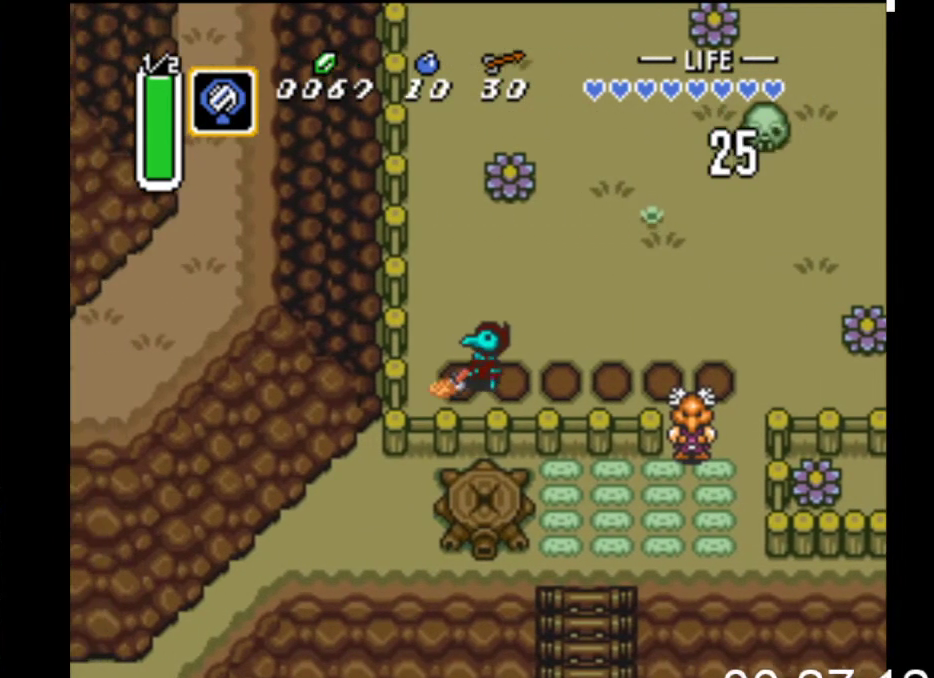
{"buttons": ["DPAD_UP", "DPAD_LEFT"], "events": [[167, "X", "up"], [367, "DPAD_UP", "down"]]}
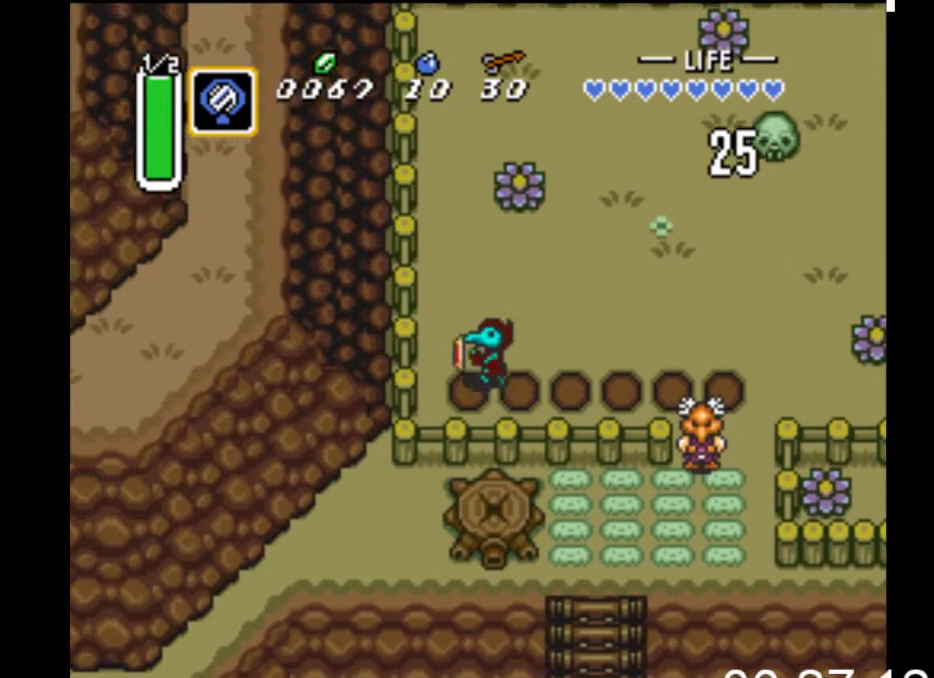
{"buttons": ["X", "DPAD_RIGHT"], "events": [[67, "DPAD_LEFT", "up"], [133, "DPAD_UP", "up"], [167, "DPAD_RIGHT", "down"], [200, "X", "down"]]}
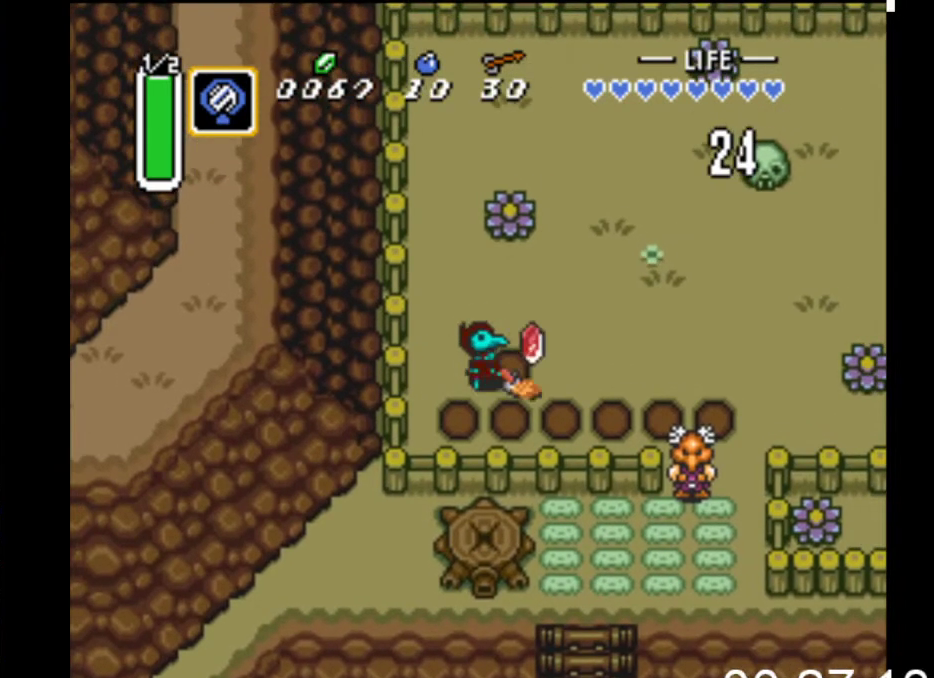
{"buttons": ["DPAD_UP", "DPAD_RIGHT"], "events": [[100, "X", "up"], [167, "DPAD_UP", "down"]]}
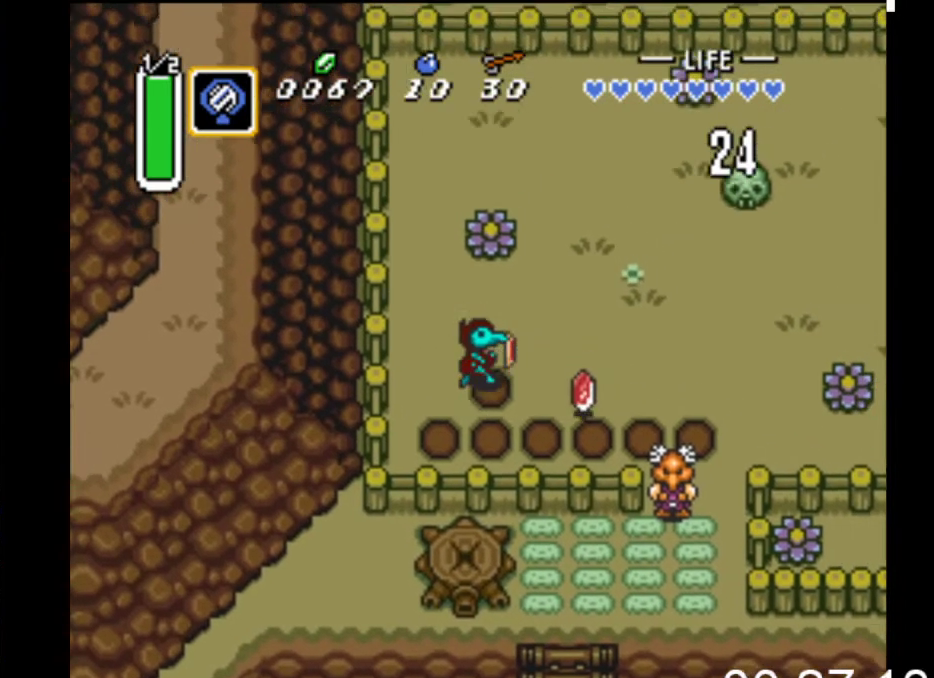
{"buttons": [], "events": [[100, "X", "down"], [167, "DPAD_UP", "up"], [267, "DPAD_UP", "down"], [333, "DPAD_UP", "up"], [467, "X", "up"], [500, "DPAD_RIGHT", "up"]]}
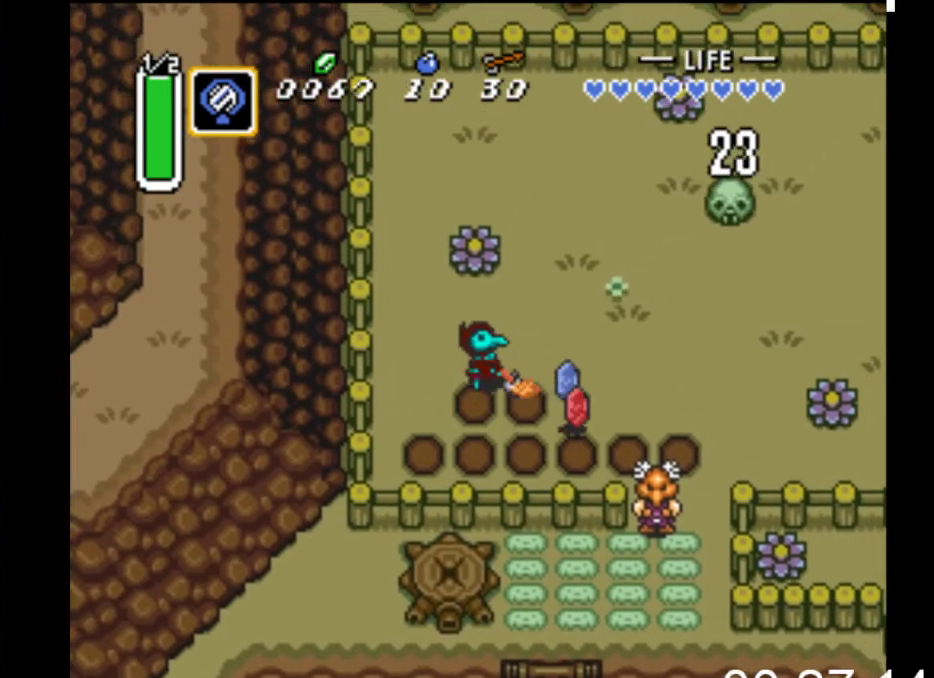
{"buttons": ["X", "DPAD_UP", "DPAD_RIGHT"], "events": [[133, "DPAD_UP", "down"], [167, "DPAD_RIGHT", "down"], [200, "DPAD_UP", "up"], [233, "DPAD_UP", "down"], [433, "X", "down"]]}
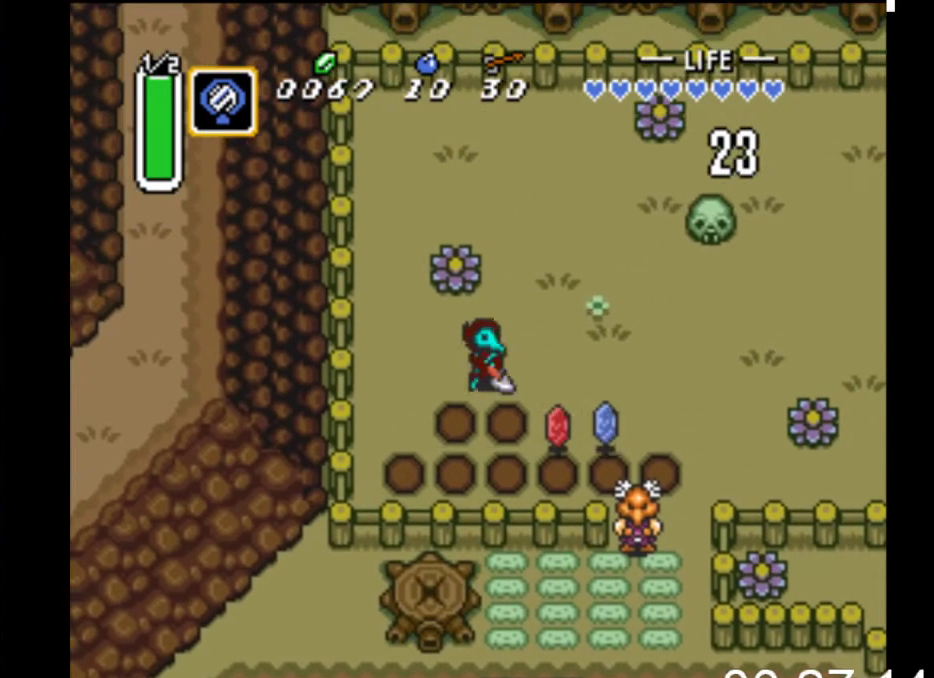
{"buttons": ["DPAD_DOWN", "DPAD_RIGHT"], "events": [[167, "DPAD_UP", "up"], [233, "DPAD_RIGHT", "up"], [300, "X", "up"], [333, "DPAD_DOWN", "down"], [367, "DPAD_RIGHT", "down"]]}
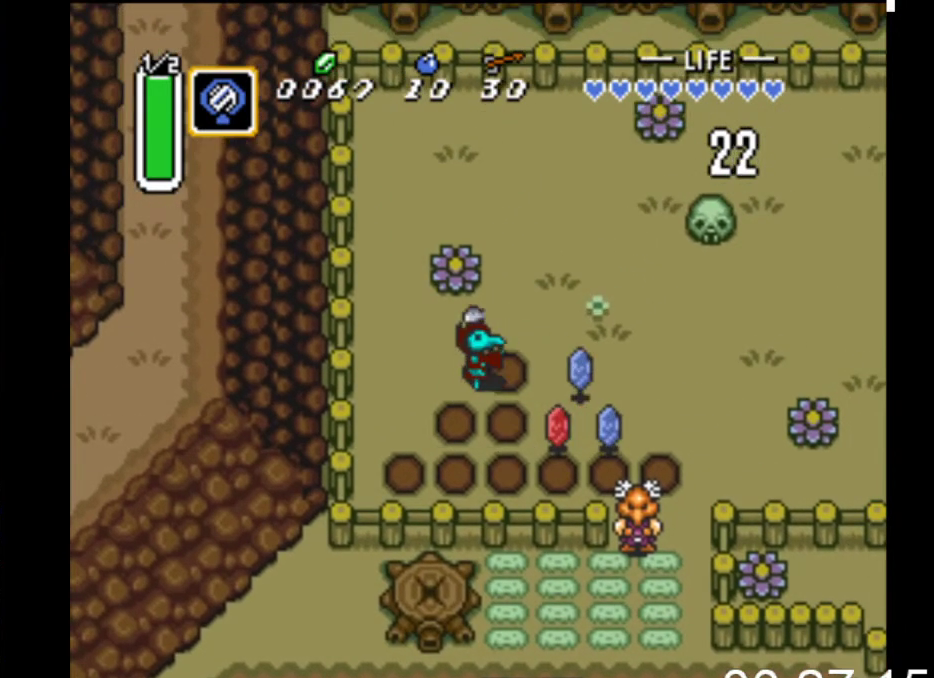
{"buttons": ["X"], "events": [[333, "X", "down"], [433, "DPAD_DOWN", "up"], [500, "DPAD_RIGHT", "up"]]}
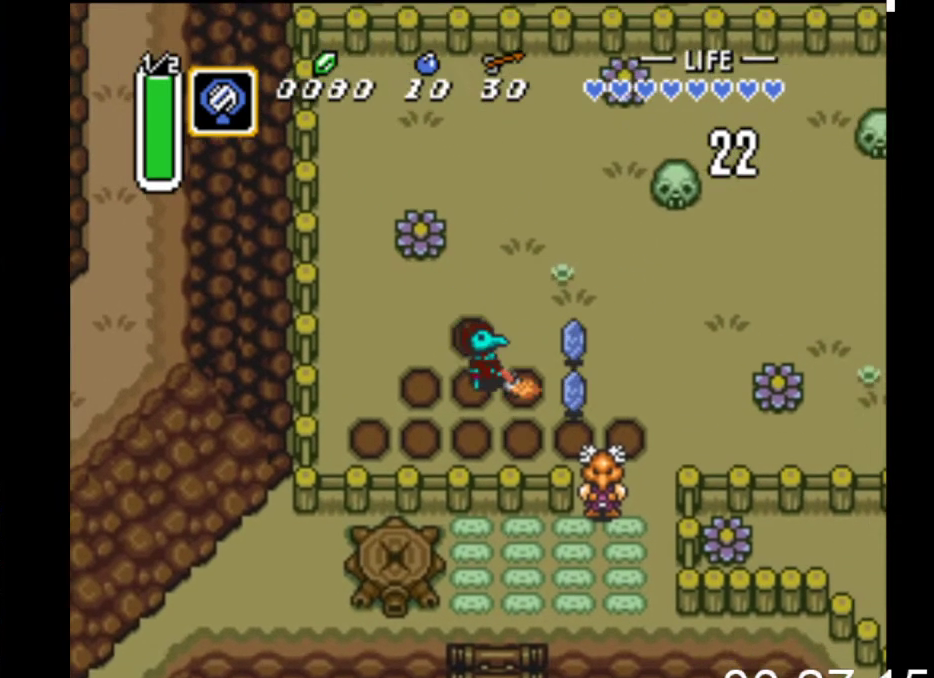
{"buttons": ["DPAD_UP"], "events": [[100, "DPAD_RIGHT", "down"], [167, "DPAD_UP", "down"], [200, "DPAD_RIGHT", "up"], [200, "X", "up"]]}
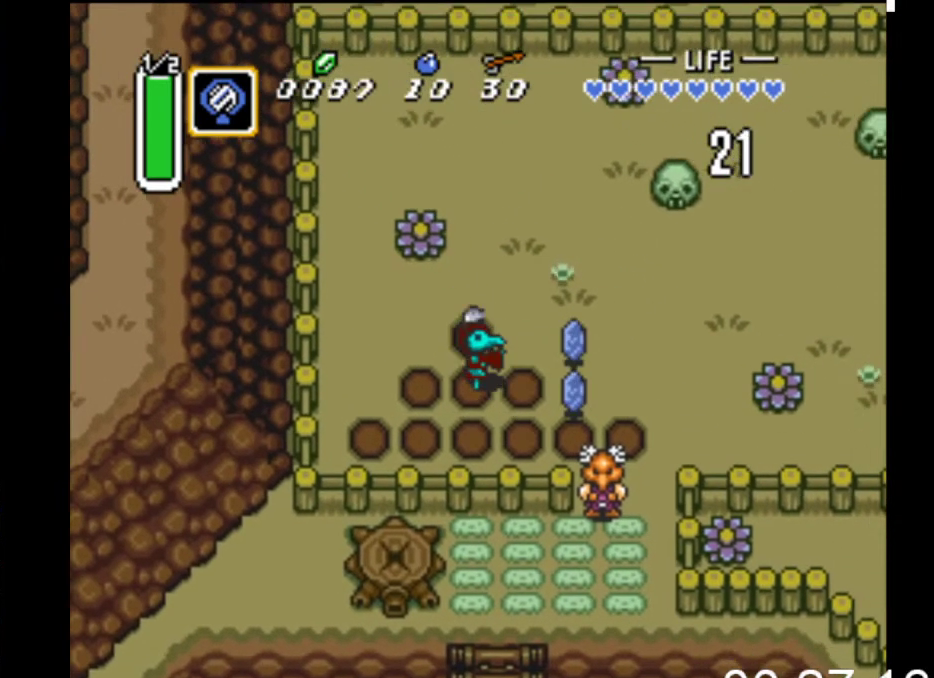
{"buttons": ["X", "DPAD_RIGHT"], "events": [[67, "DPAD_RIGHT", "down"], [133, "X", "down"], [500, "DPAD_UP", "up"]]}